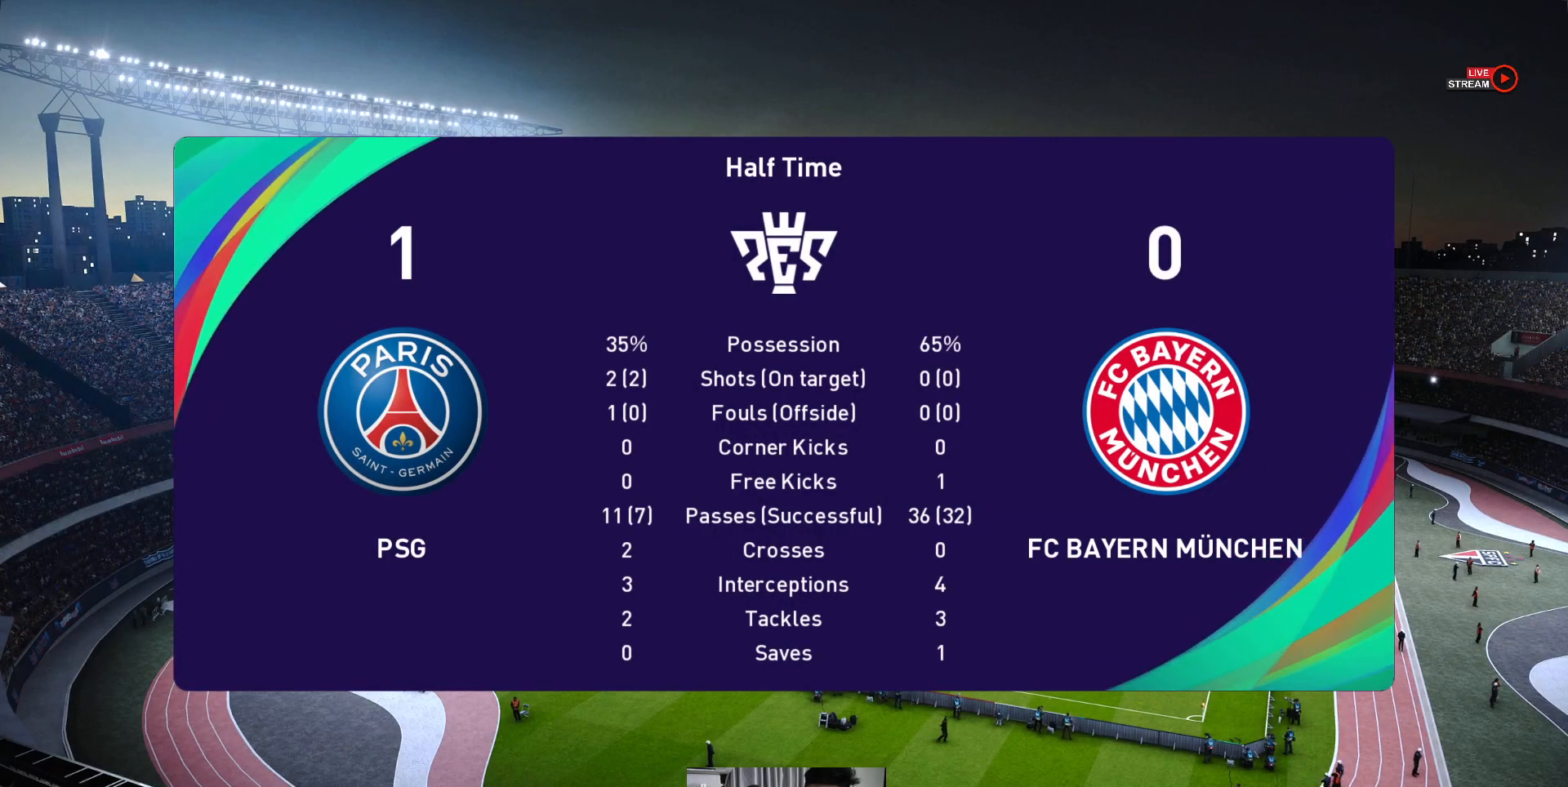
Gameplay with a controller (Xbox layout); each line is a JSON object with the inputs held at the frame after it. "events" lists button and stick changes between this image and that frame as [ms after this image, input, new state], when the widget could be followed in between. Not read: right_stick.
{"buttons": ["A"], "left_stick": "center", "events": [[483, "A", "down"]]}
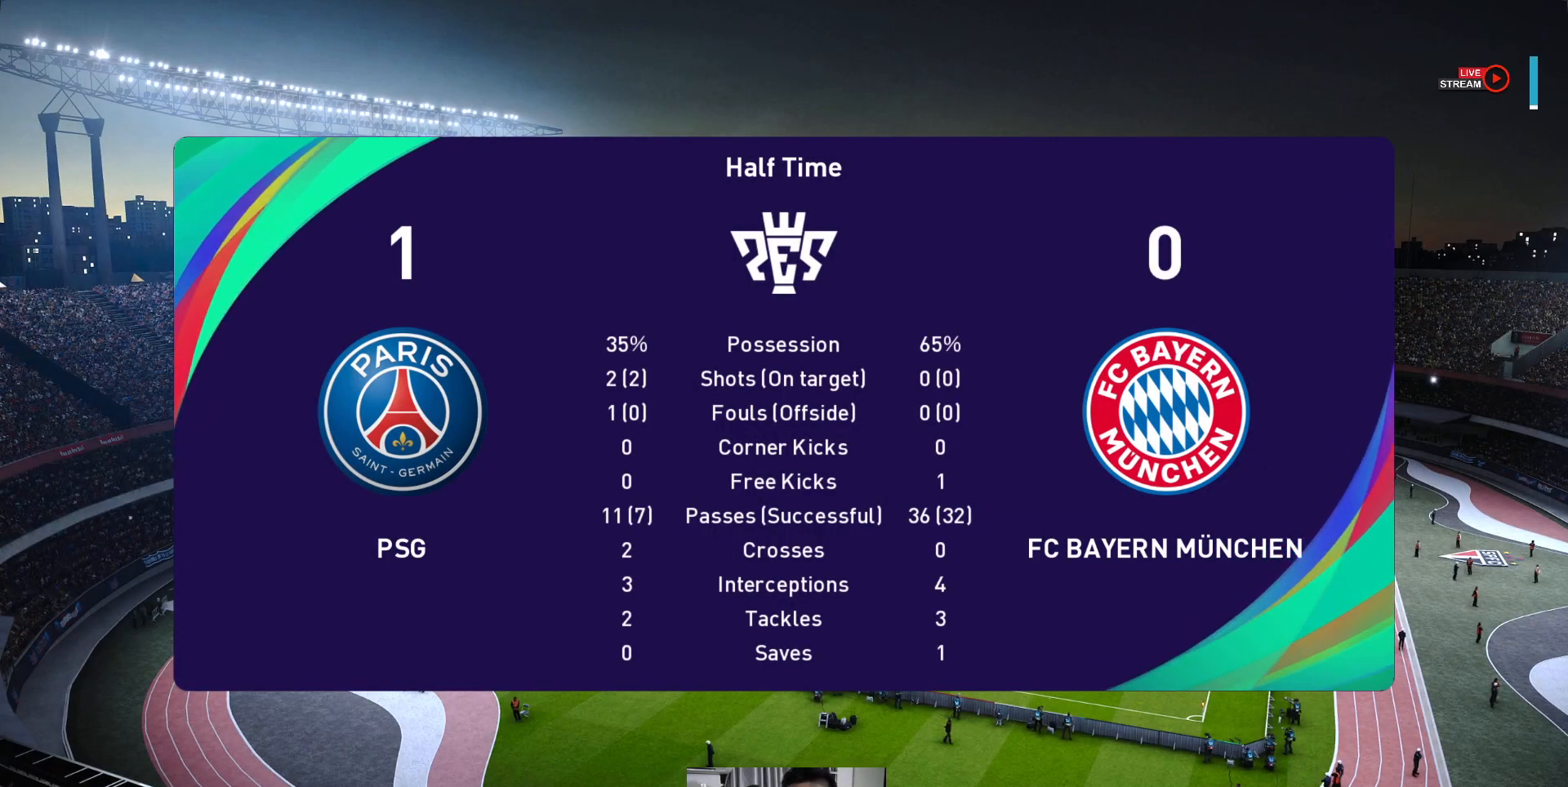
{"buttons": [], "left_stick": "center", "events": [[83, "A", "up"]]}
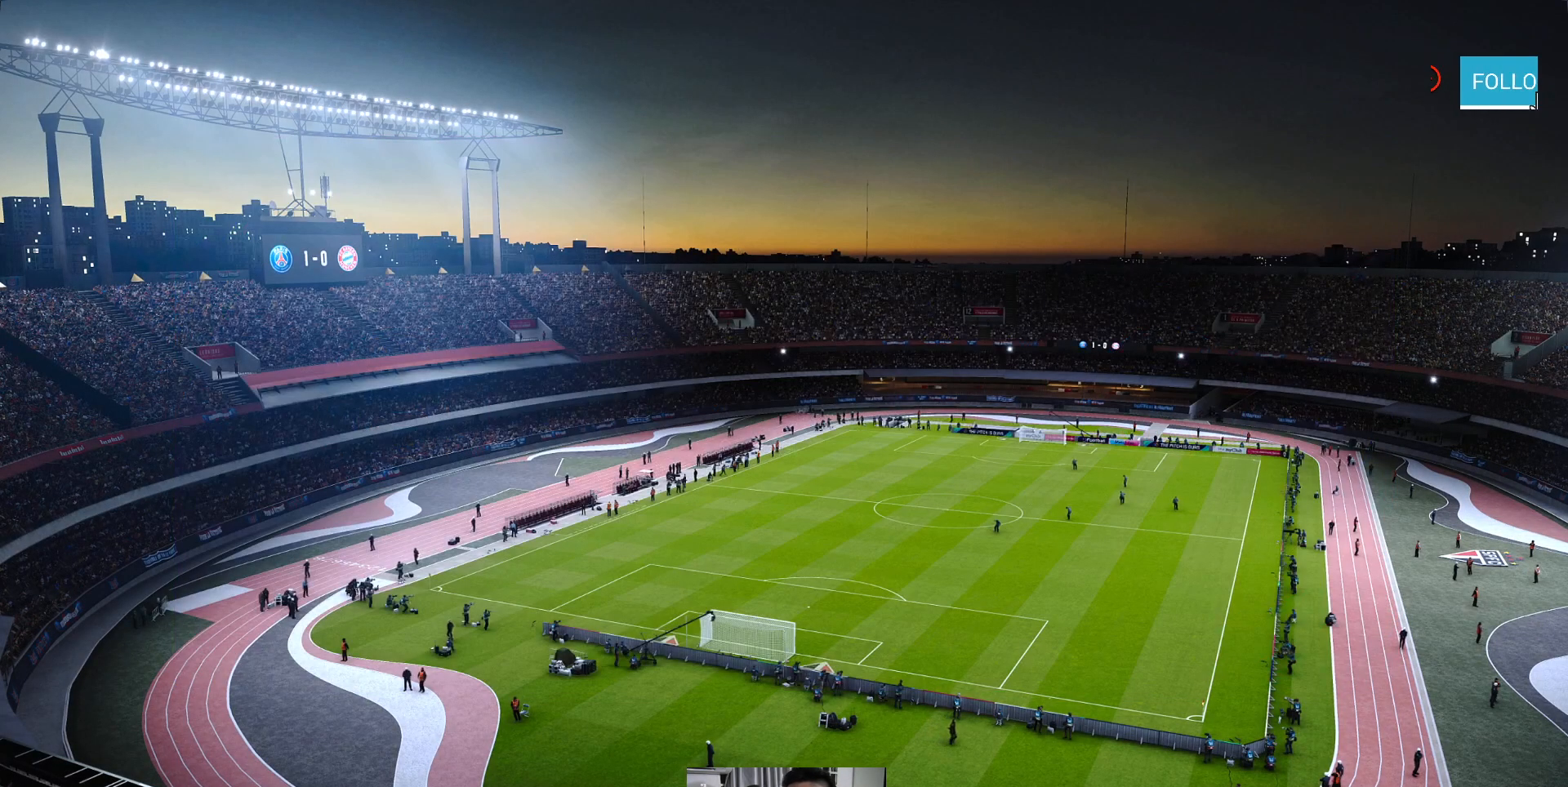
{"buttons": [], "left_stick": "center", "events": []}
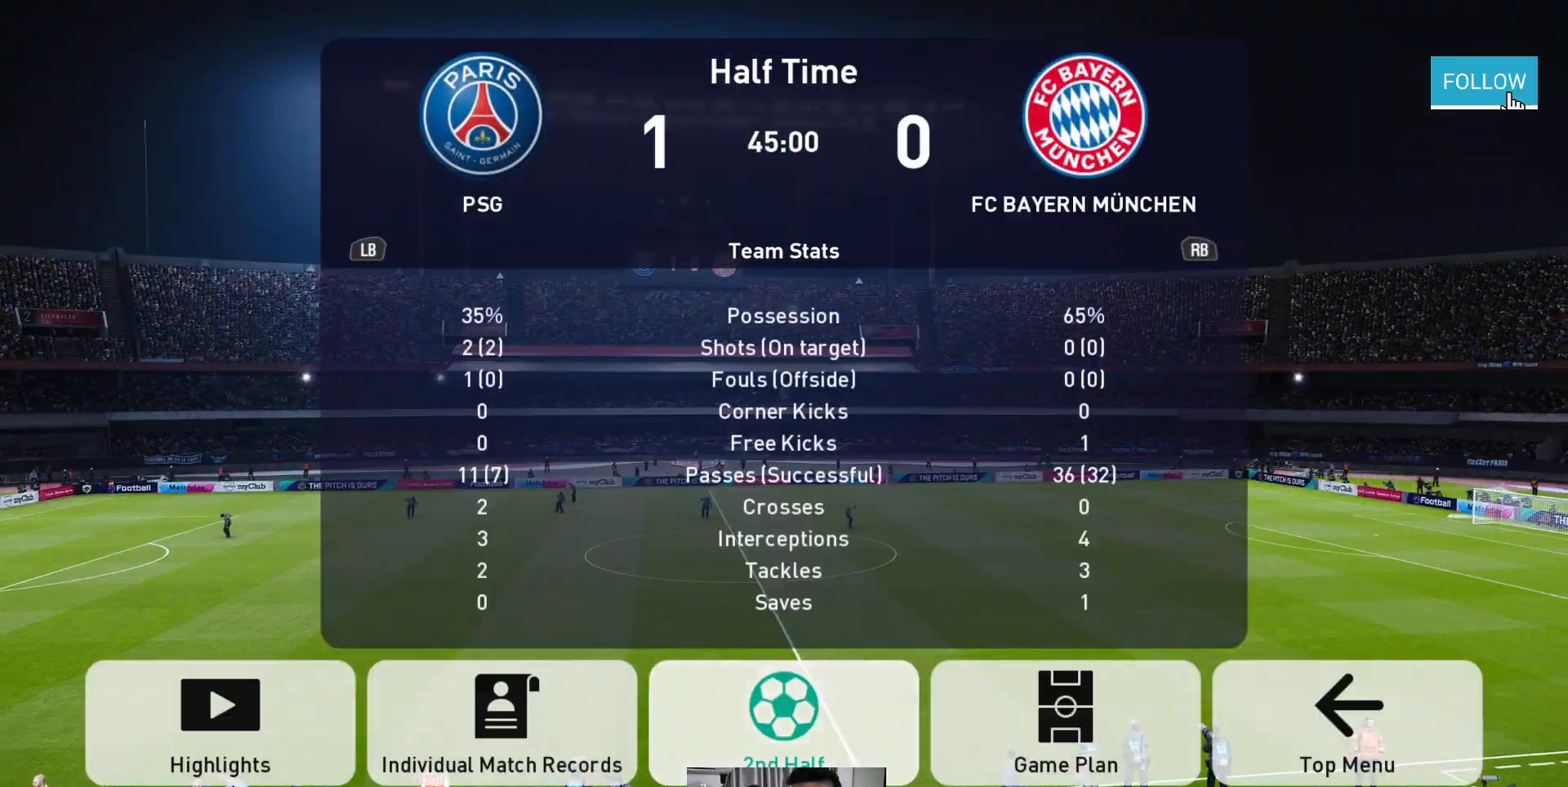
{"buttons": [], "left_stick": "center", "events": [[350, "A", "down"], [500, "A", "up"]]}
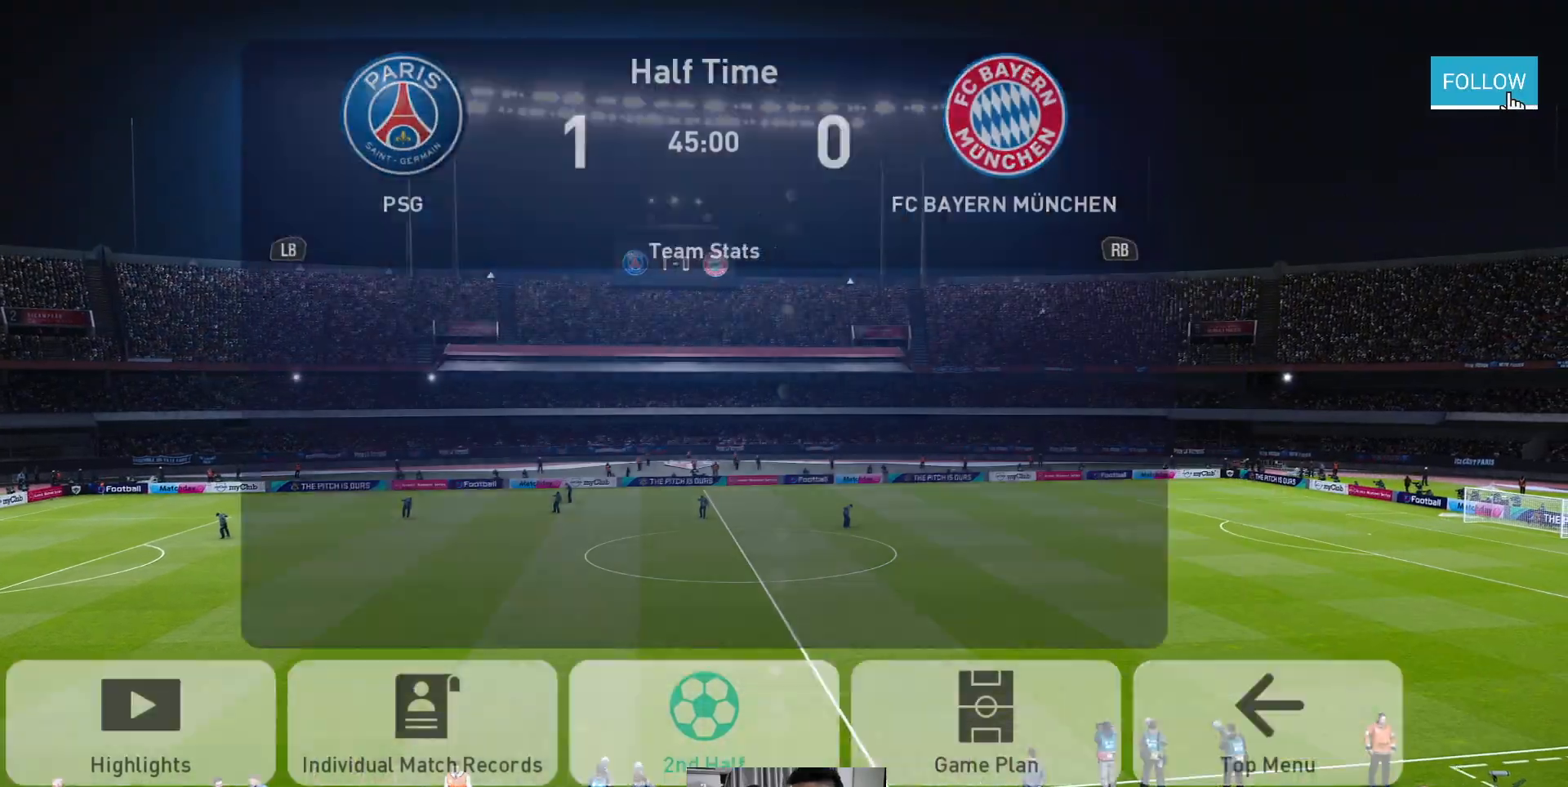
{"buttons": [], "left_stick": "center", "events": []}
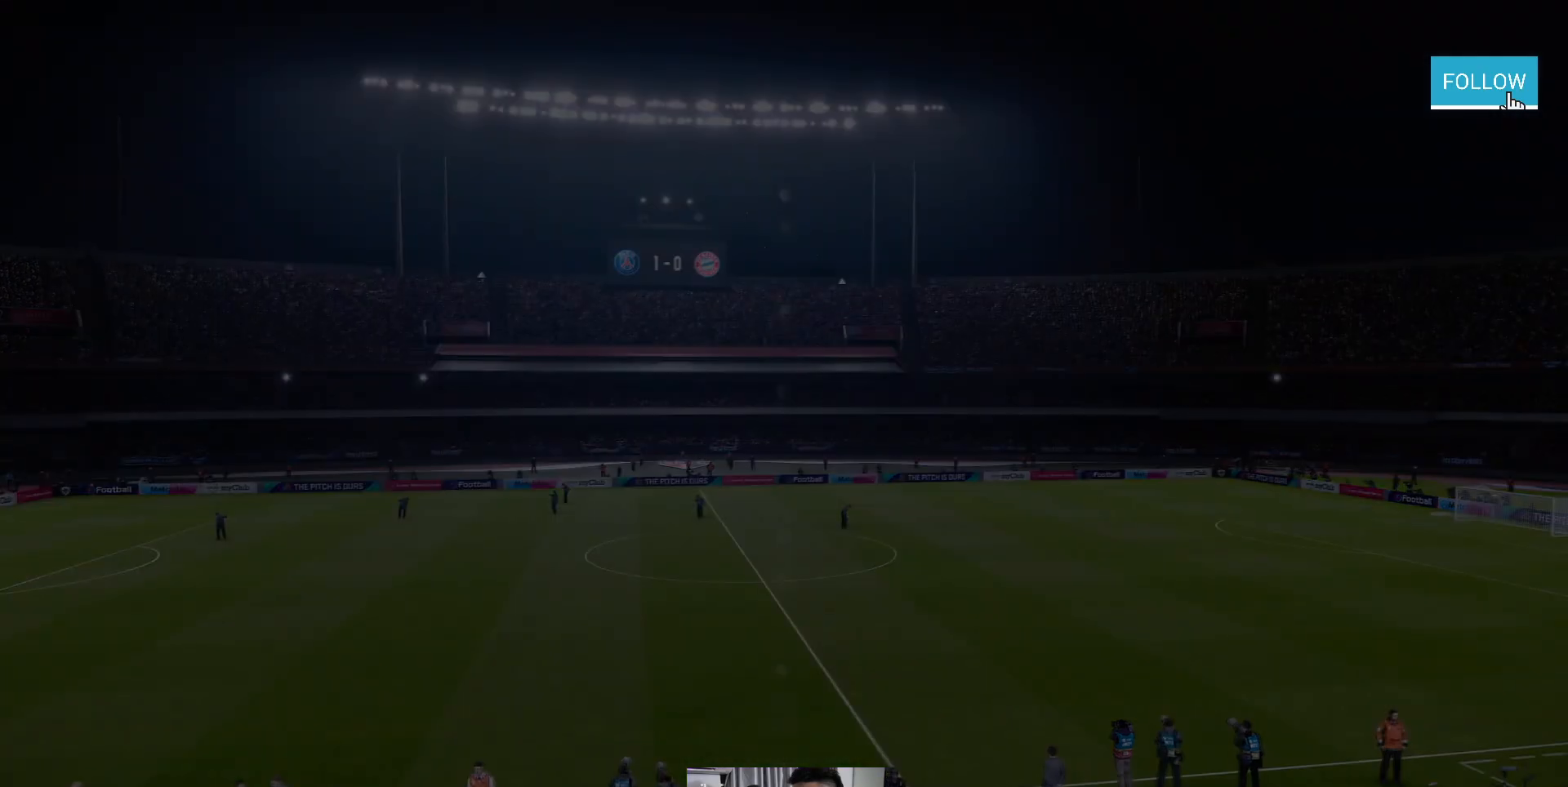
{"buttons": [], "left_stick": "center", "events": []}
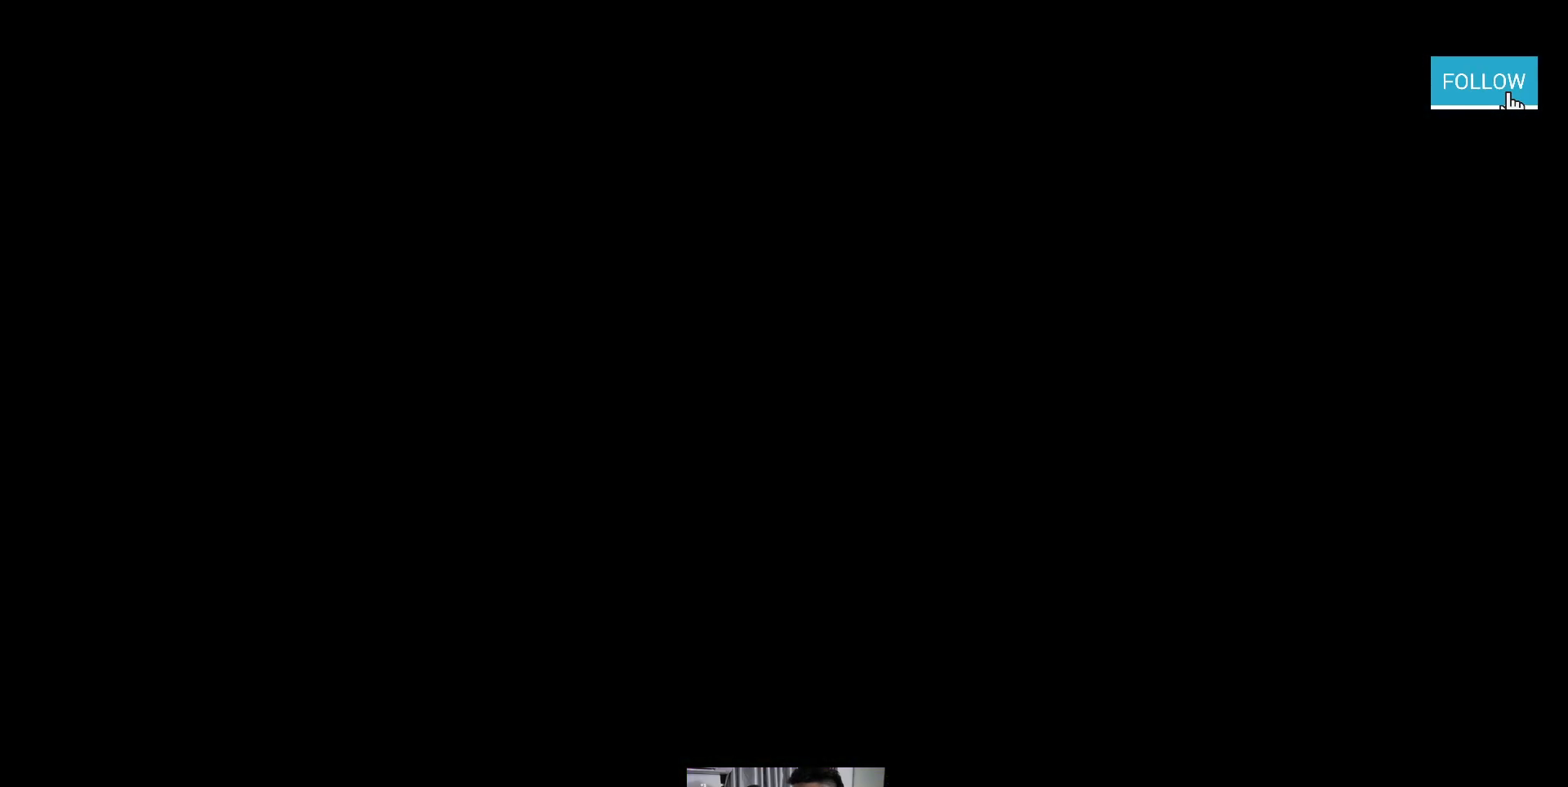
{"buttons": [], "left_stick": "center", "events": []}
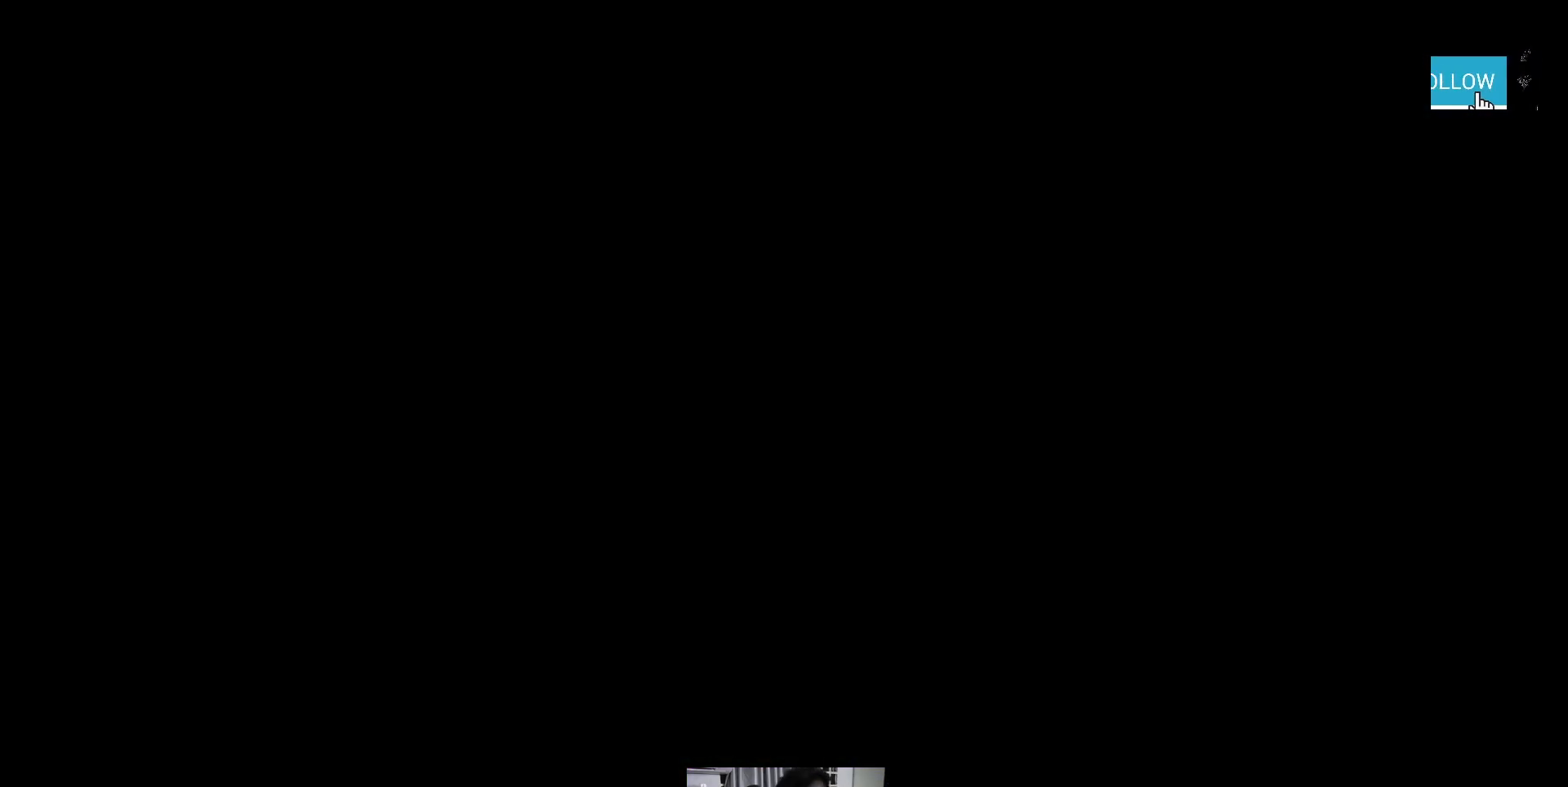
{"buttons": [], "left_stick": "center", "events": []}
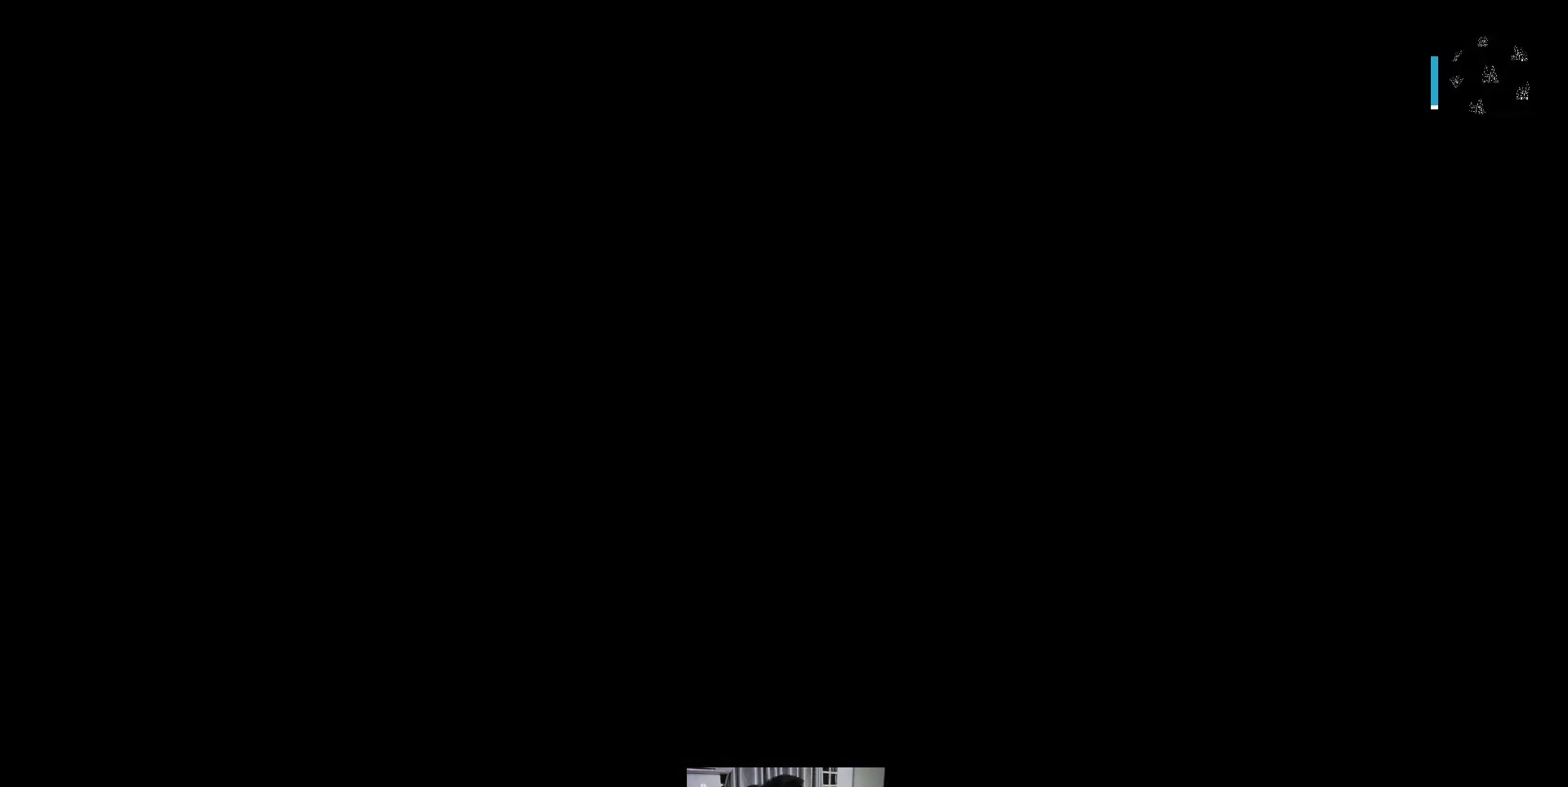
{"buttons": [], "left_stick": "center", "events": []}
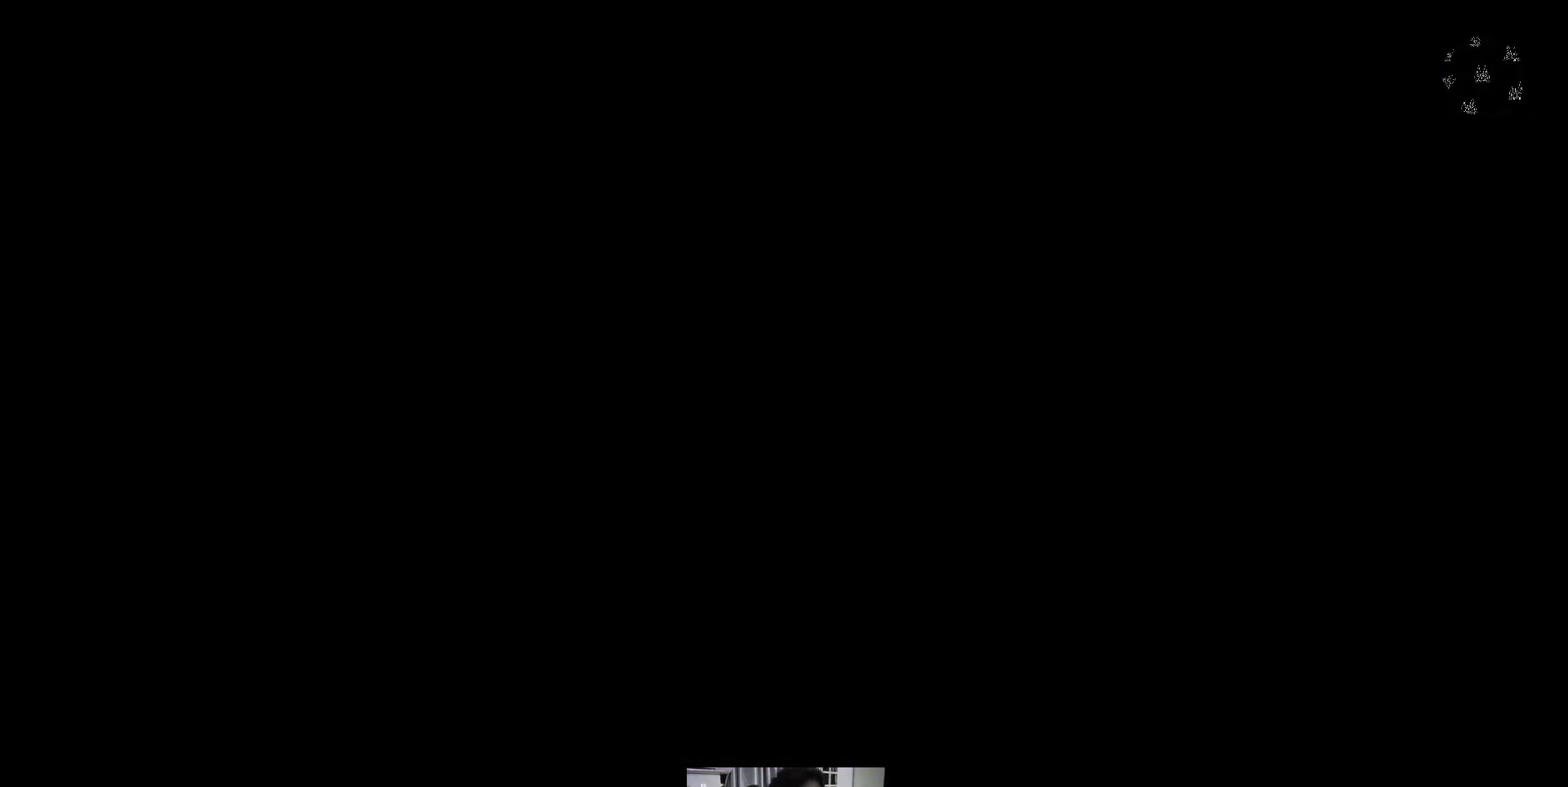
{"buttons": [], "left_stick": "center", "events": []}
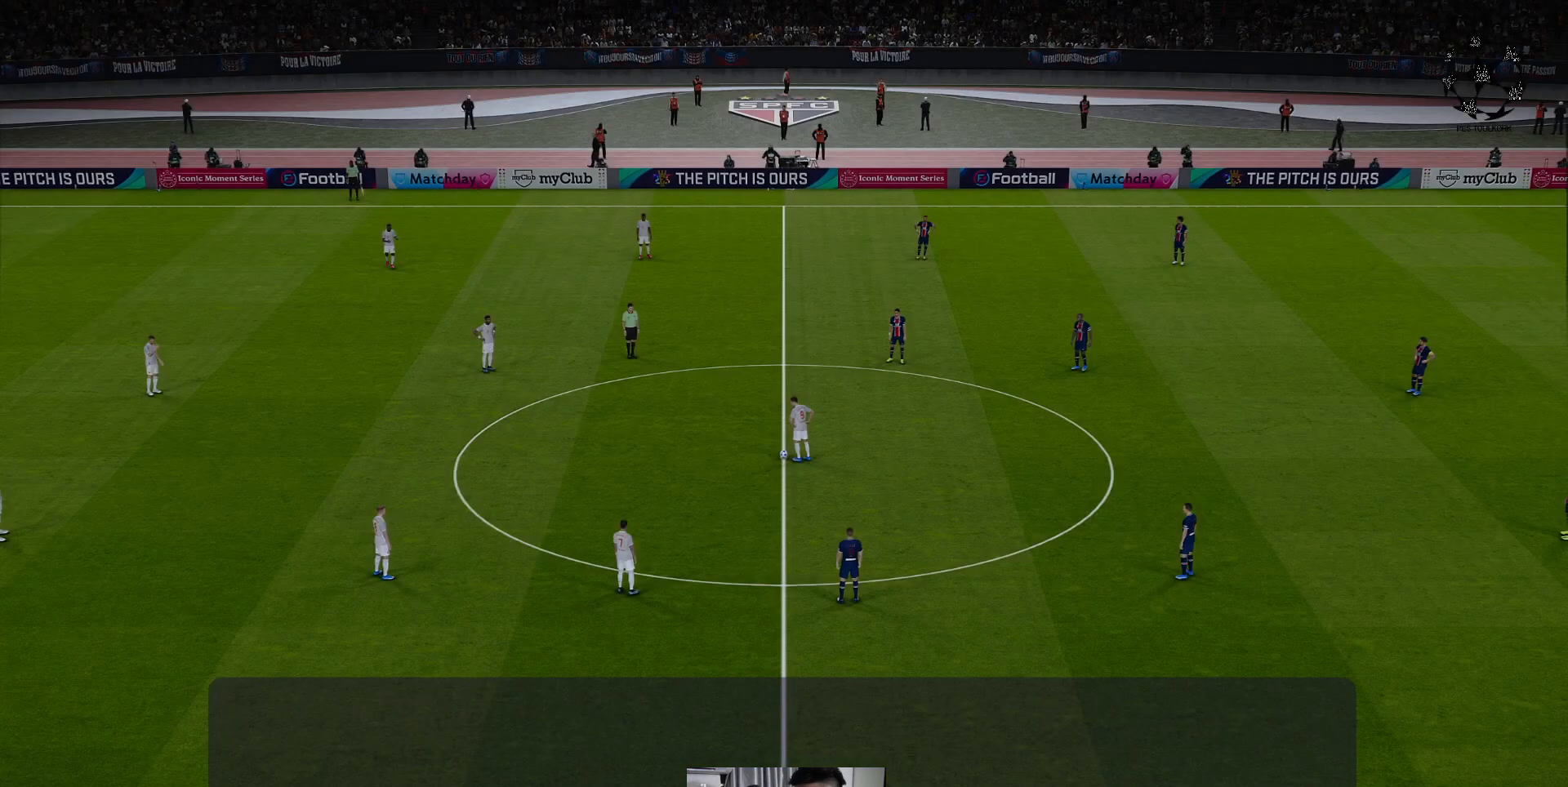
{"buttons": [], "left_stick": "center", "events": []}
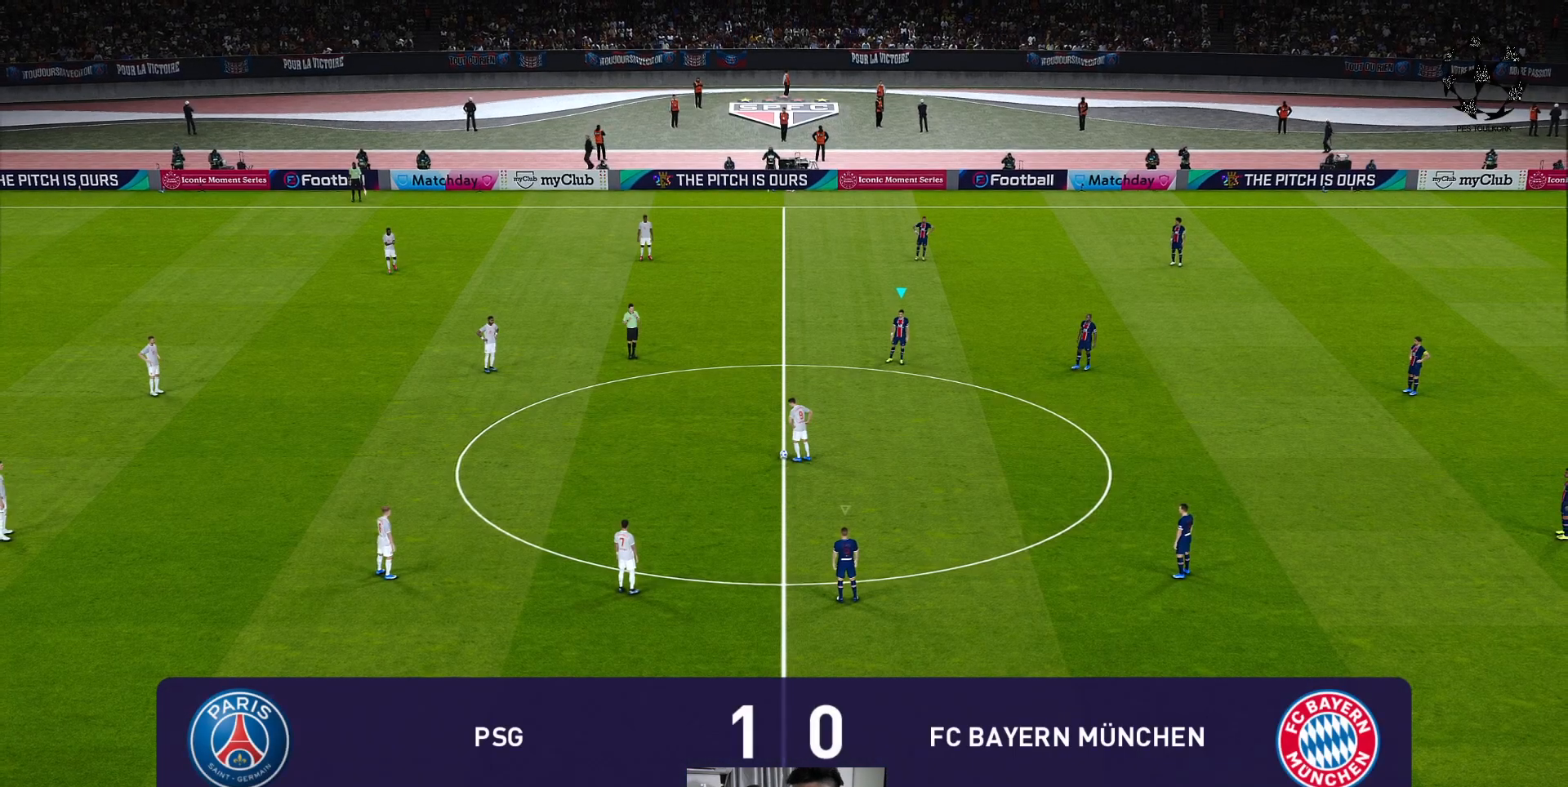
{"buttons": ["R1"], "left_stick": "left", "events": [[83, "left_stick", "left"], [283, "R1", "down"]]}
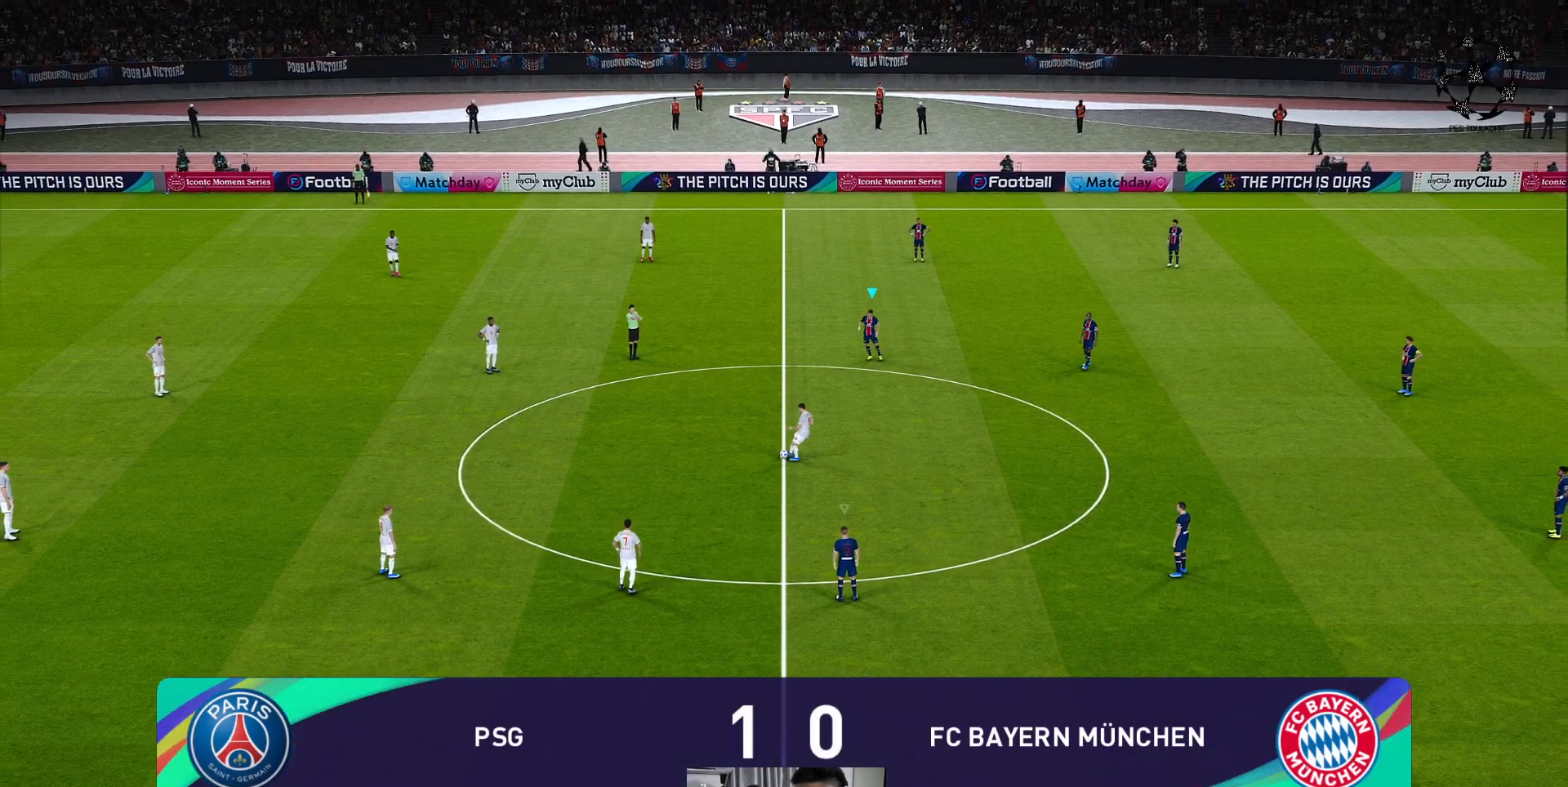
{"buttons": ["R1"], "left_stick": "down-left", "events": [[283, "left_stick", "down-left"]]}
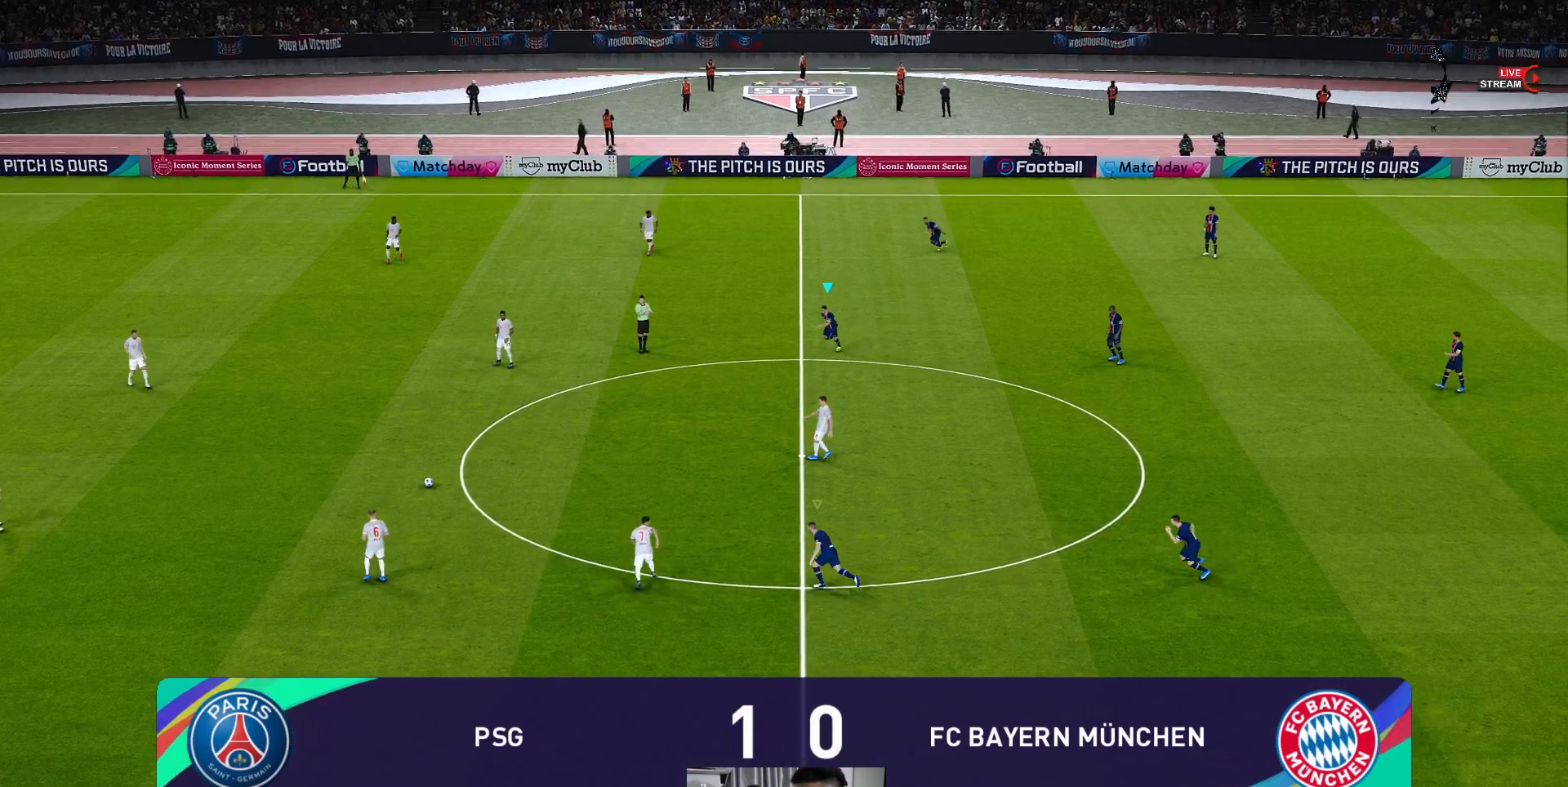
{"buttons": ["R1"], "left_stick": "down-left", "events": []}
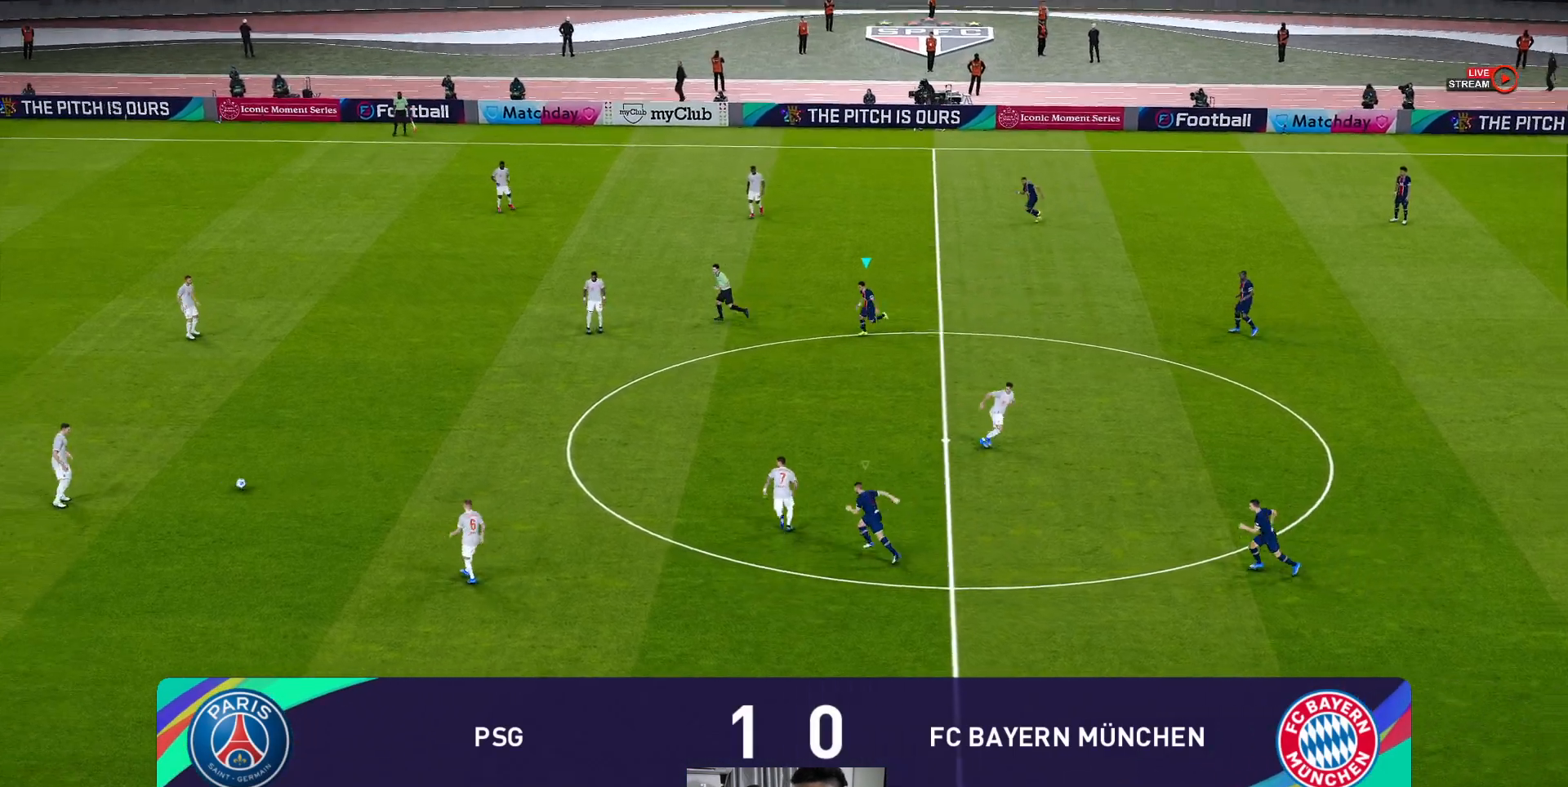
{"buttons": ["A", "R1"], "left_stick": "down-left", "events": [[50, "A", "down"]]}
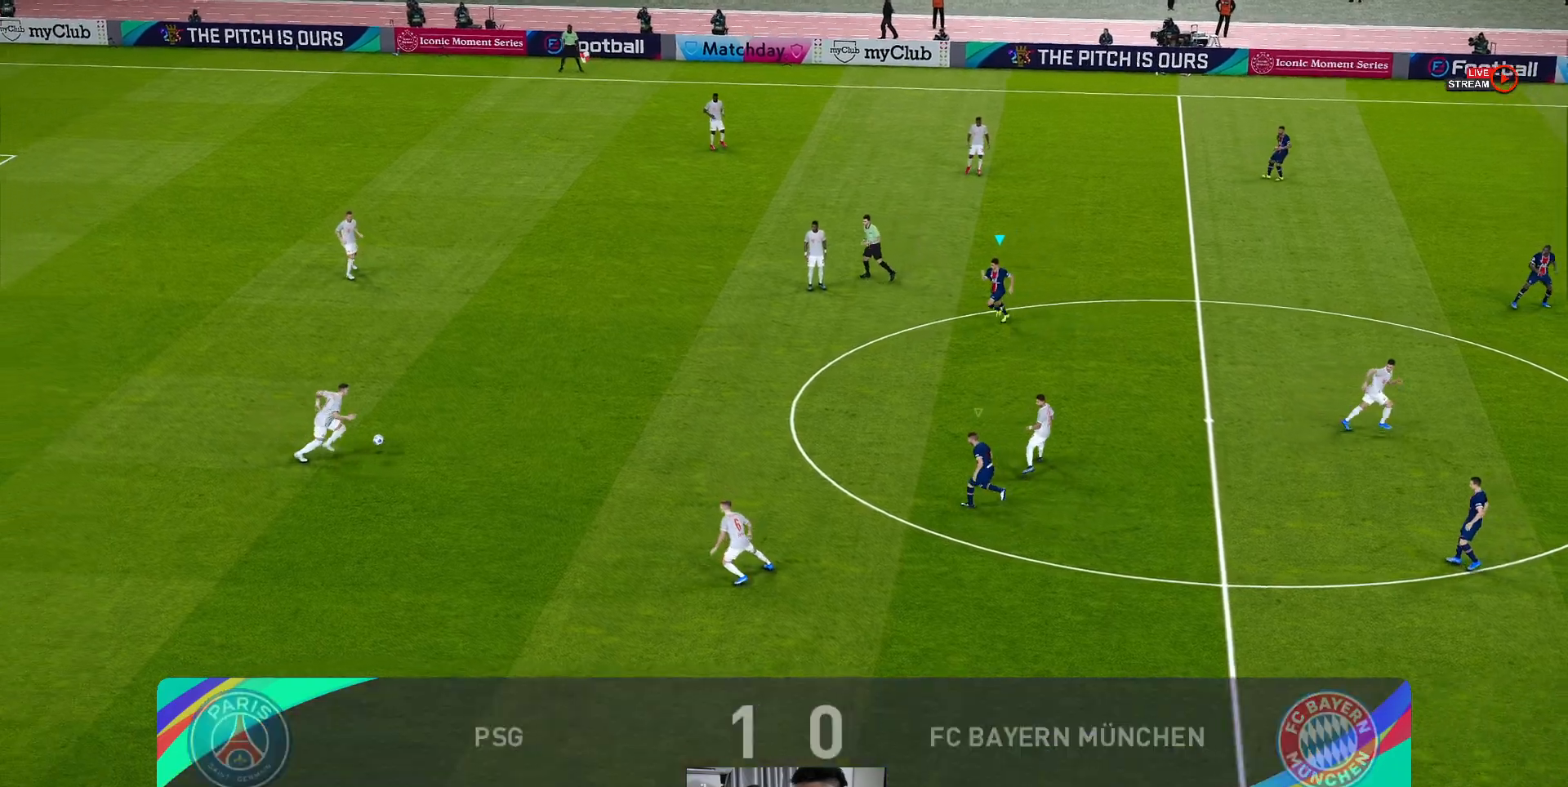
{"buttons": ["A", "R1"], "left_stick": "center", "events": [[83, "left_stick", "center"]]}
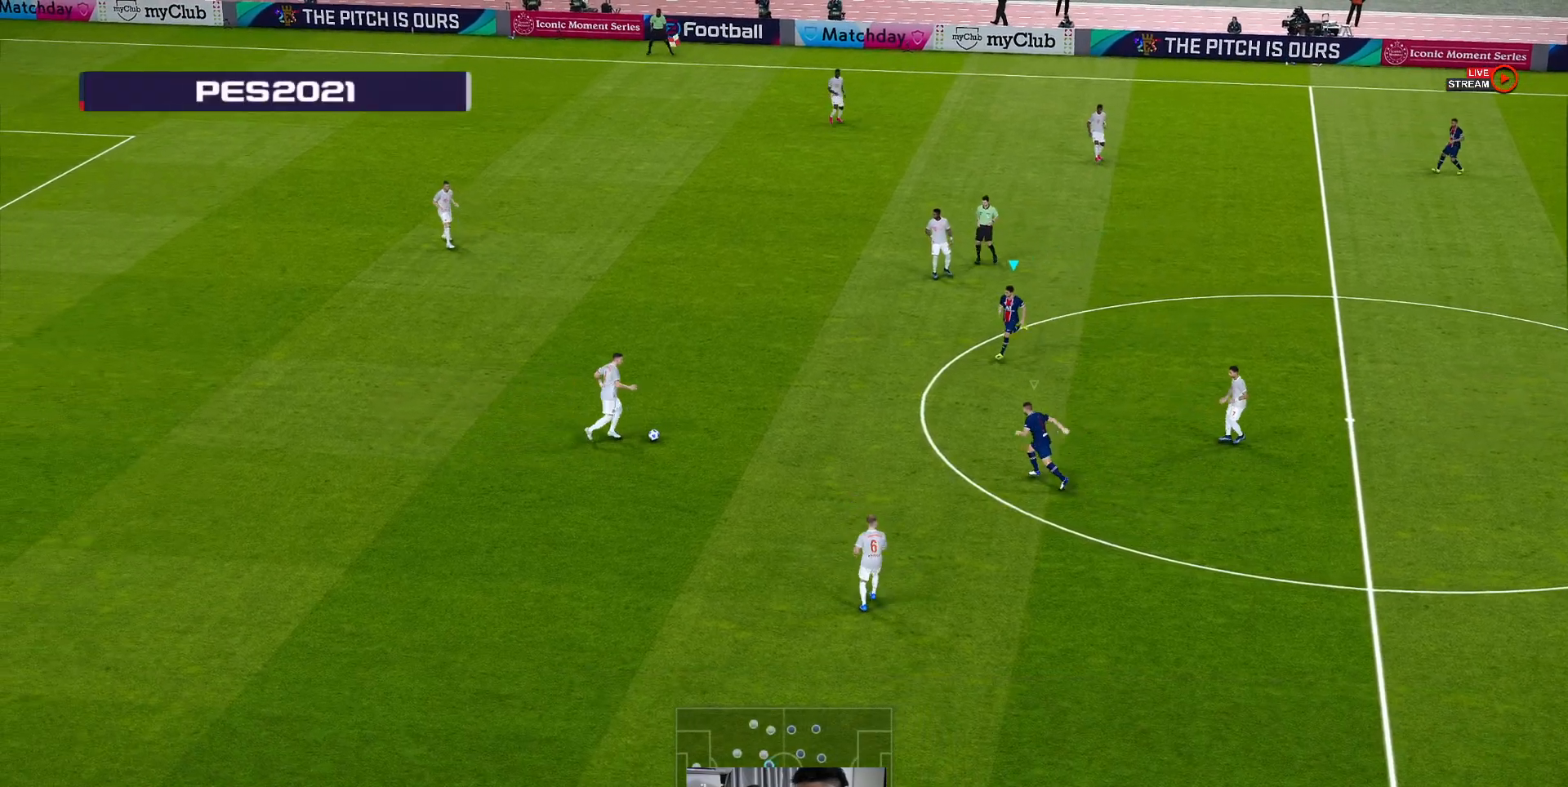
{"buttons": ["A", "R1"], "left_stick": "center", "events": []}
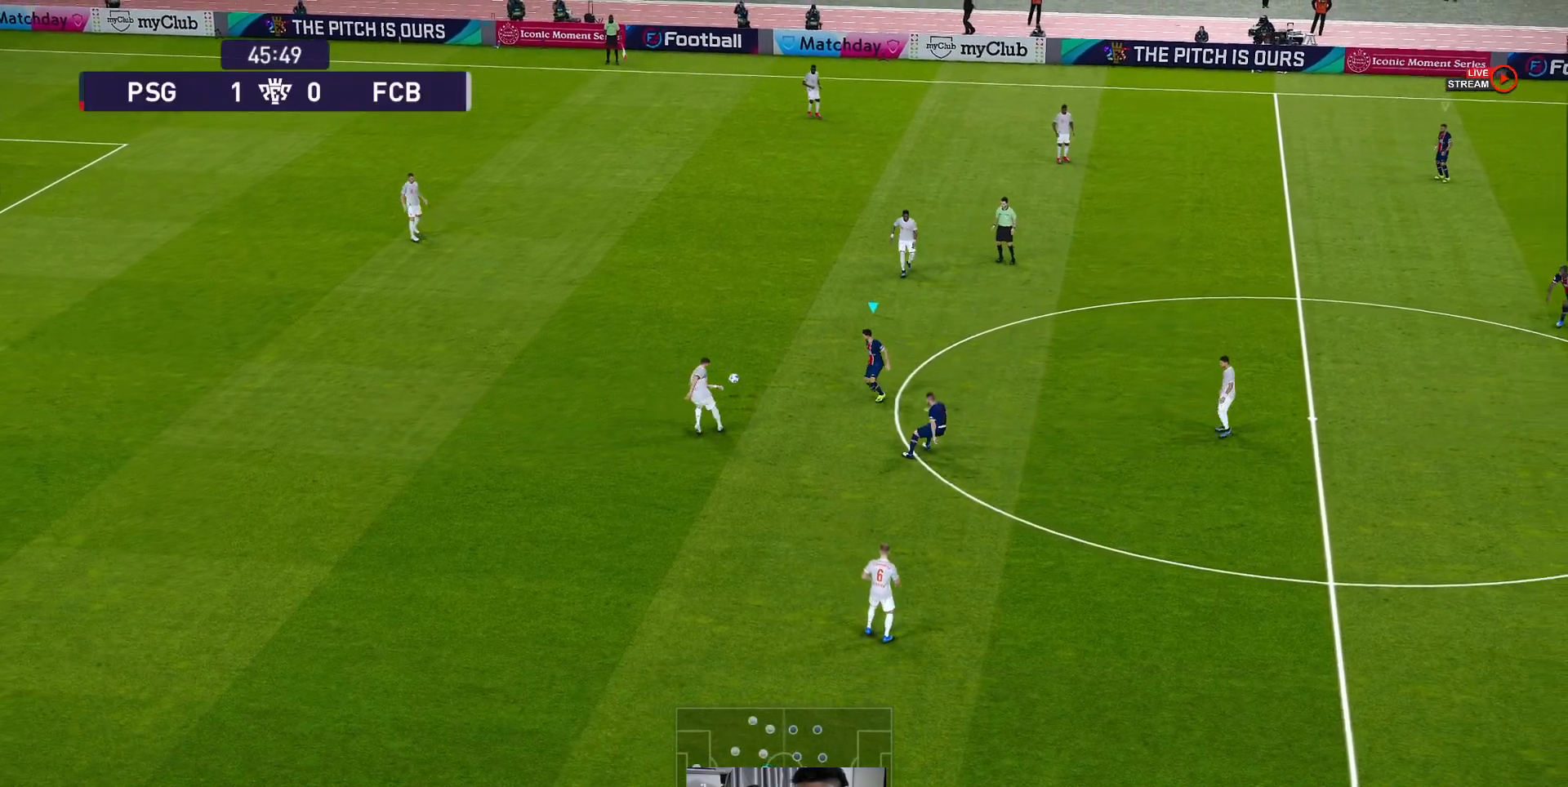
{"buttons": ["A", "L1", "R1"], "left_stick": "center", "events": [[467, "L1", "down"]]}
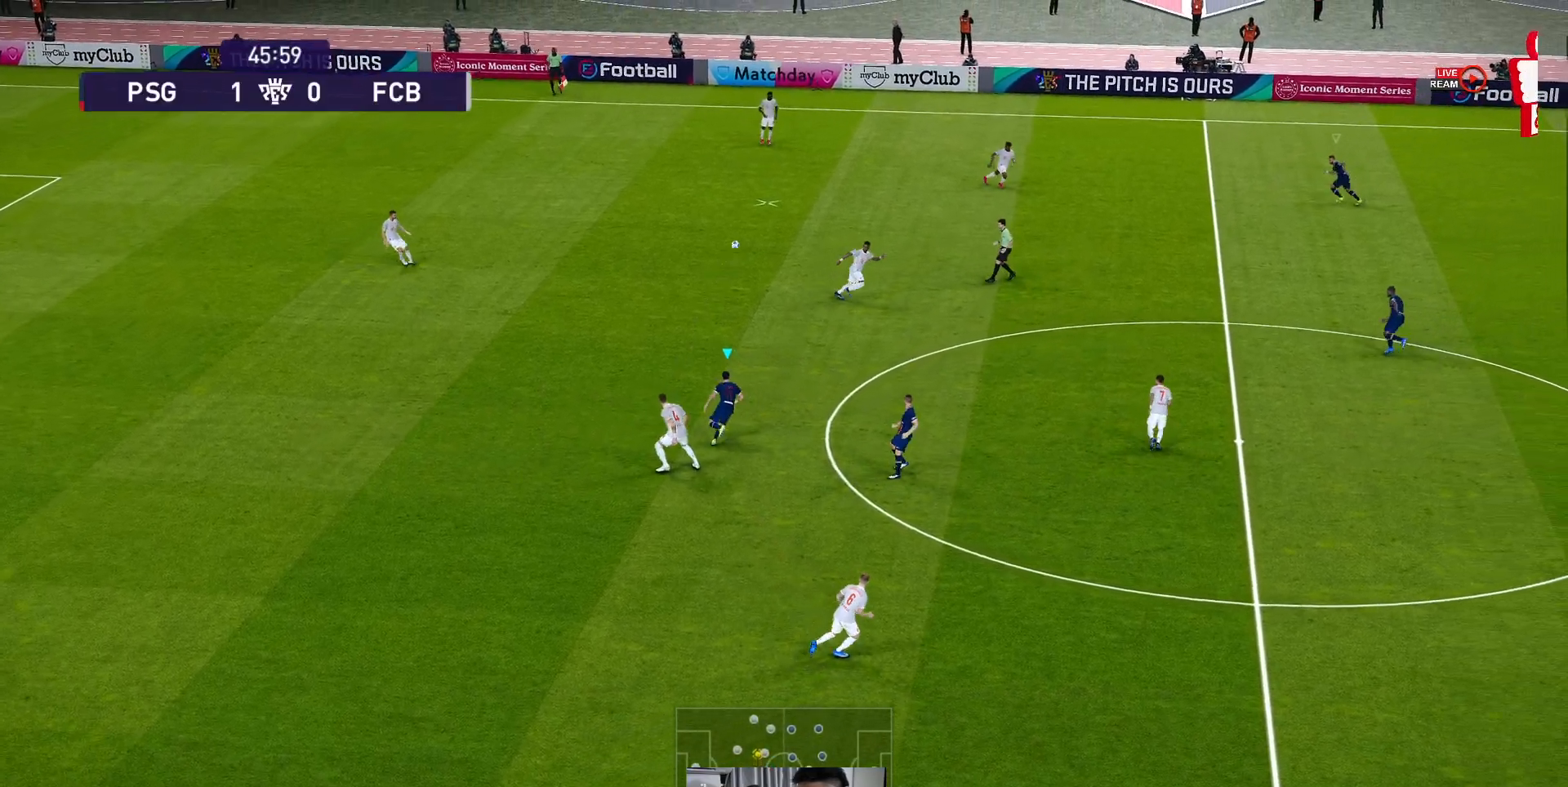
{"buttons": ["A", "R1"], "left_stick": "center", "events": [[117, "L1", "up"]]}
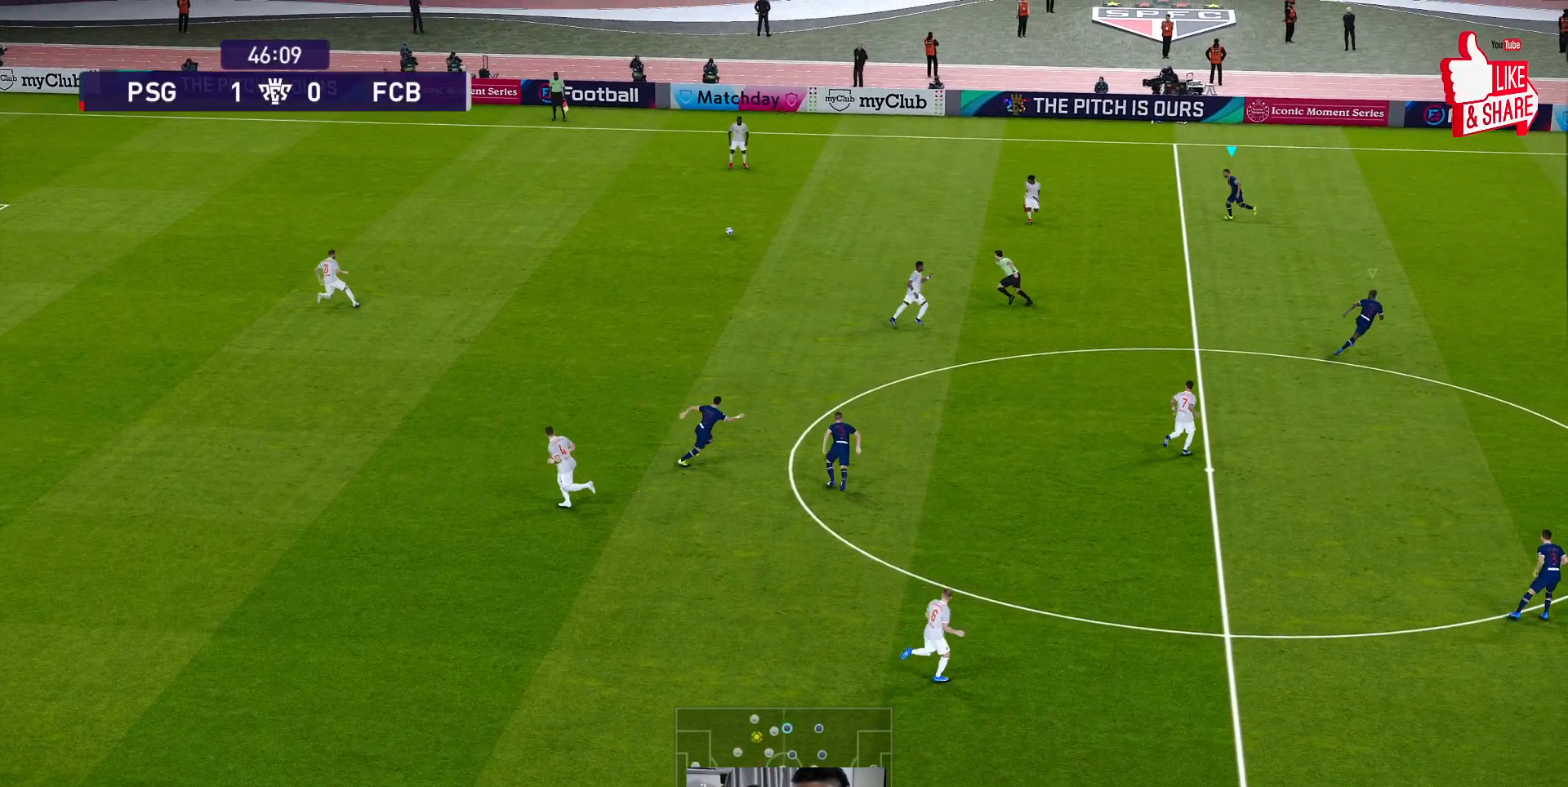
{"buttons": ["A", "R1"], "left_stick": "center", "events": []}
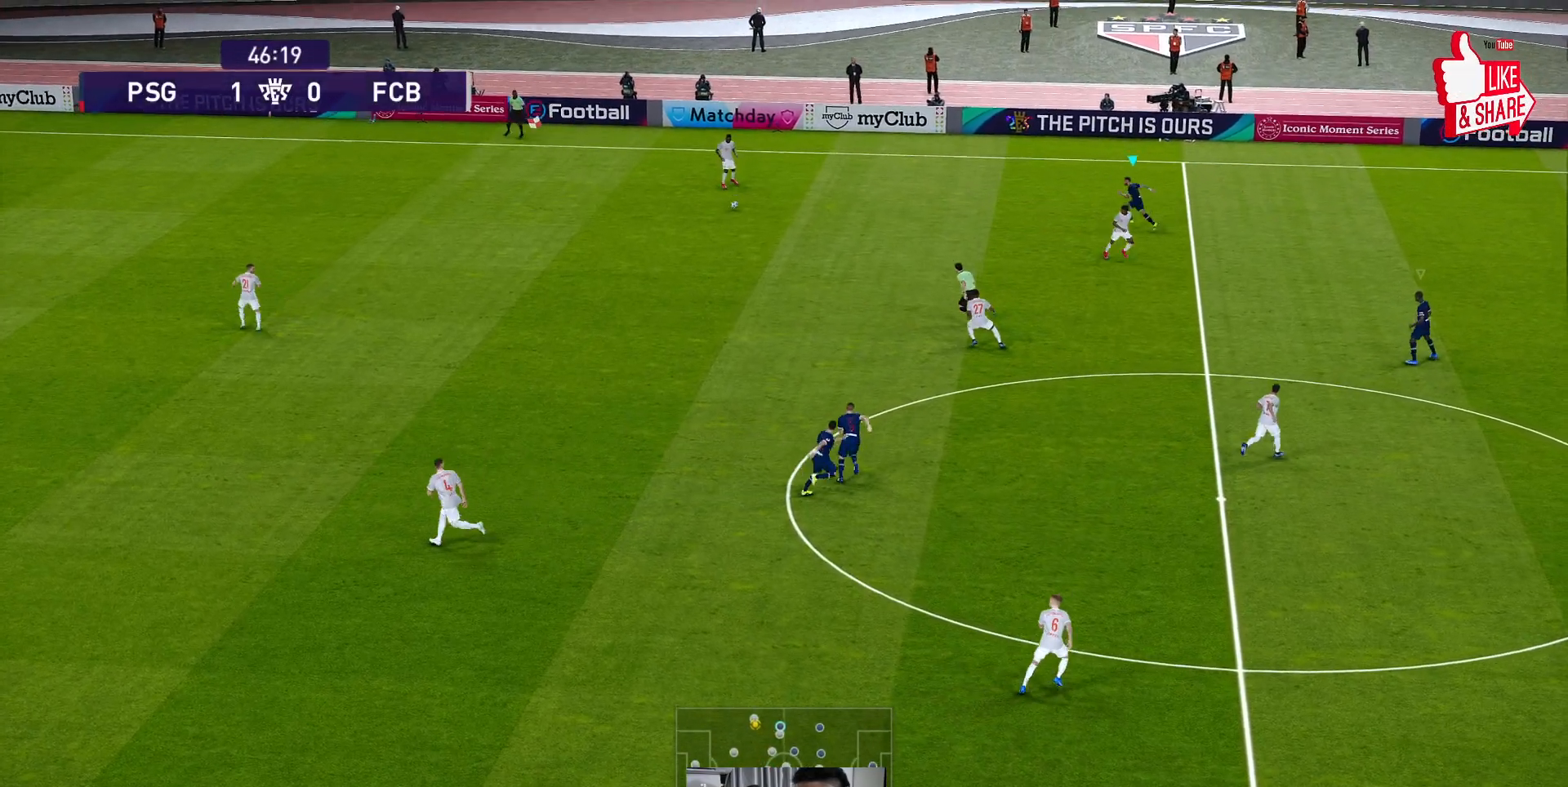
{"buttons": ["A", "R1"], "left_stick": "center", "events": []}